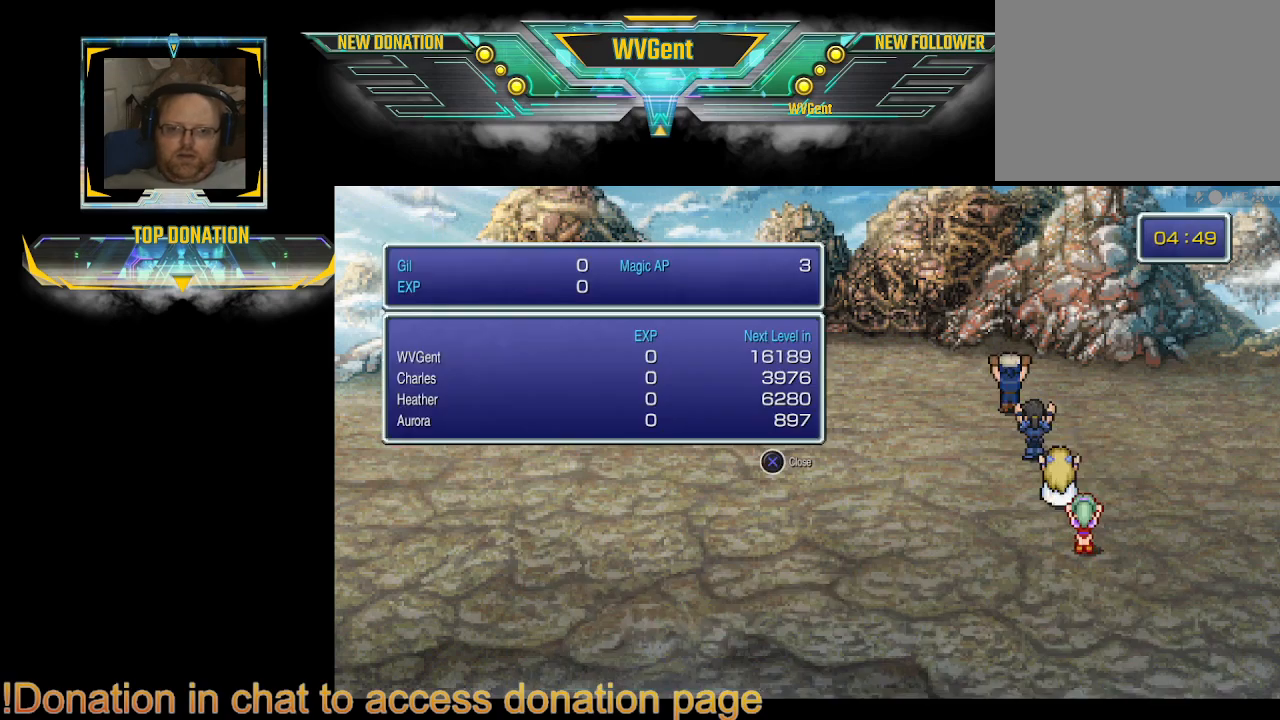
Gameplay with a controller (PlayStation layout); each line is a JSON object with the inputs held at the frame after it. "events" lists button and stick changes between this image and that frame as [ms after this image, input, new state], when the widget could be followed in between. Not read: L3 R3.
{"buttons": ["CROSS"], "left_stick": "center", "right_stick": "center", "events": [[500, "CROSS", "down"]]}
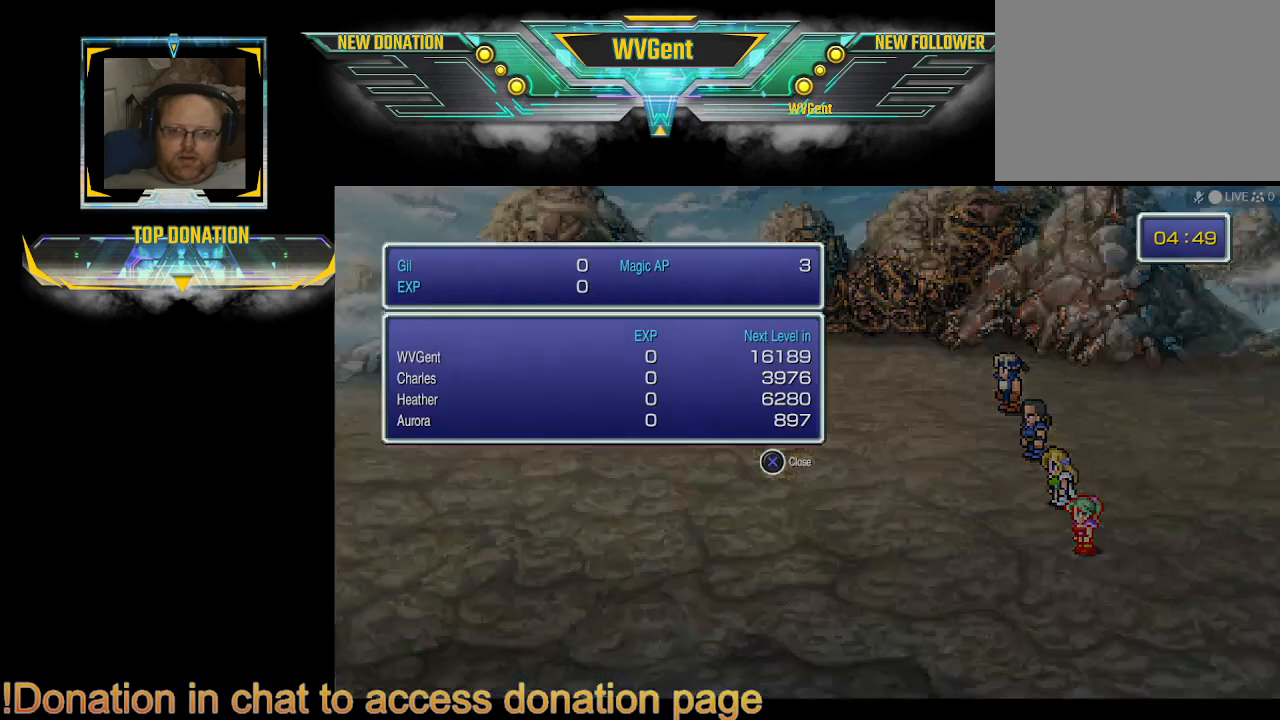
{"buttons": [], "left_stick": "center", "right_stick": "center", "events": [[133, "CROSS", "up"]]}
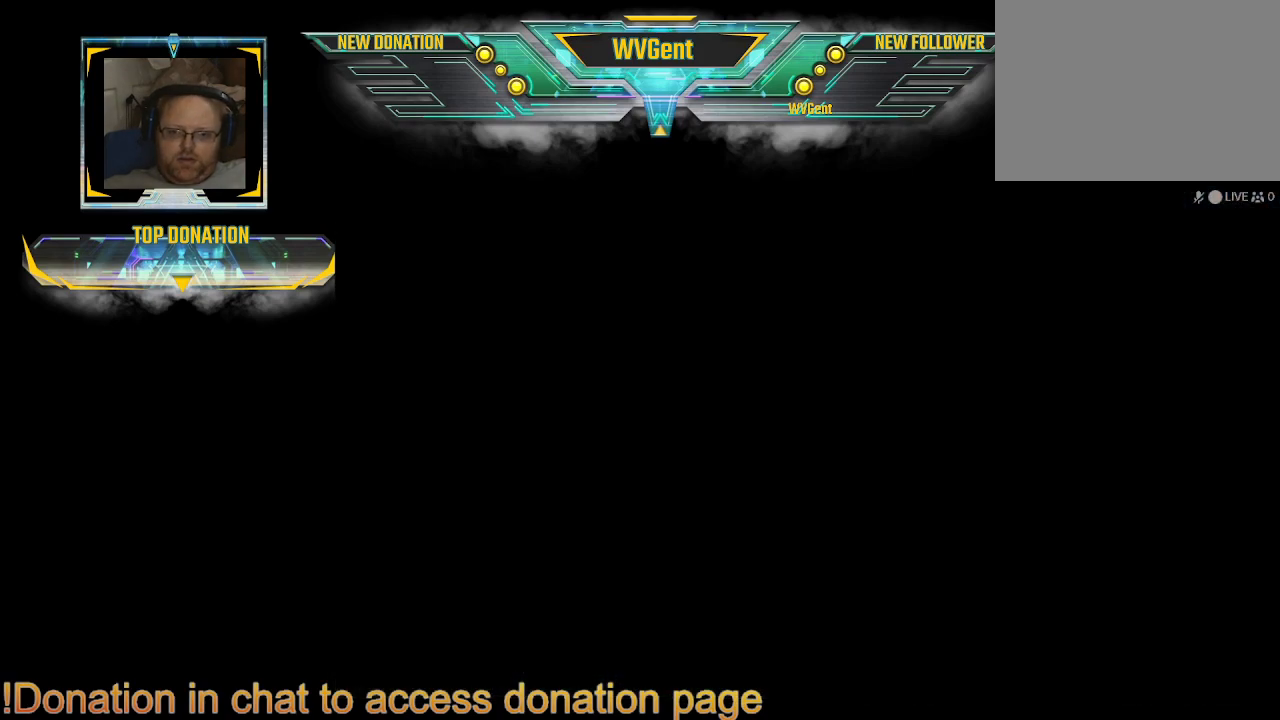
{"buttons": [], "left_stick": "center", "right_stick": "center", "events": []}
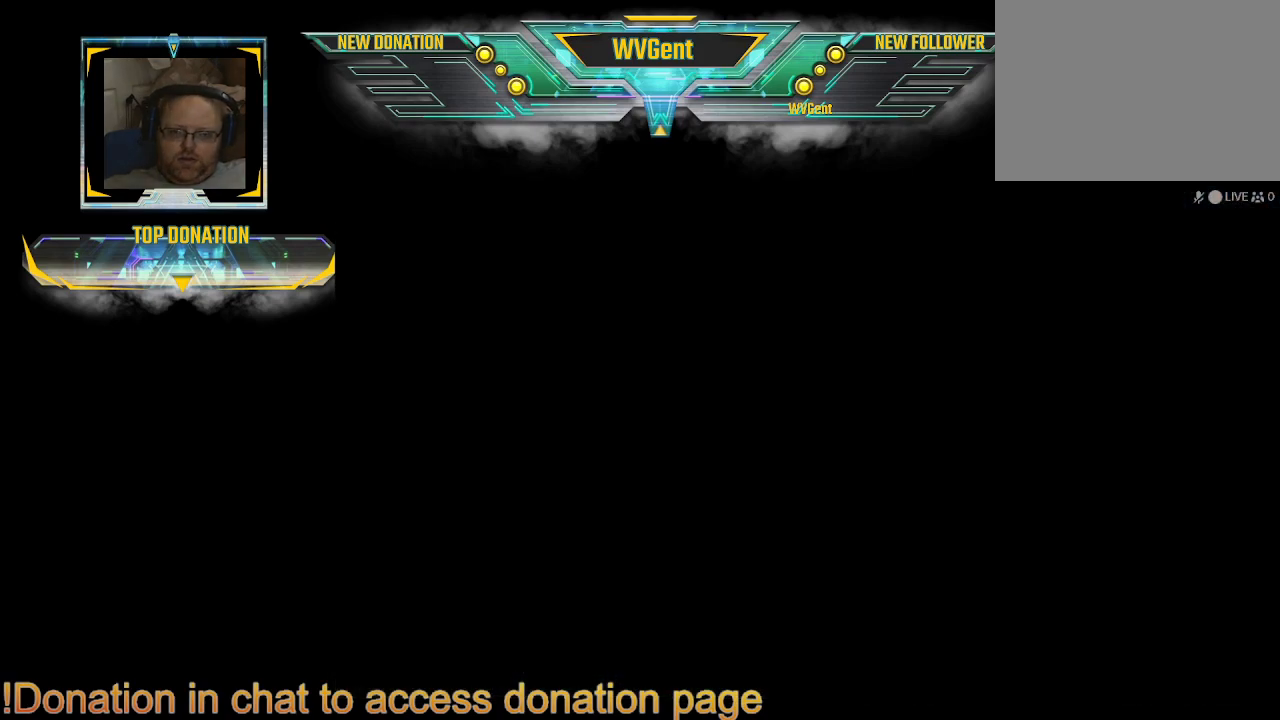
{"buttons": [], "left_stick": "center", "right_stick": "center", "events": []}
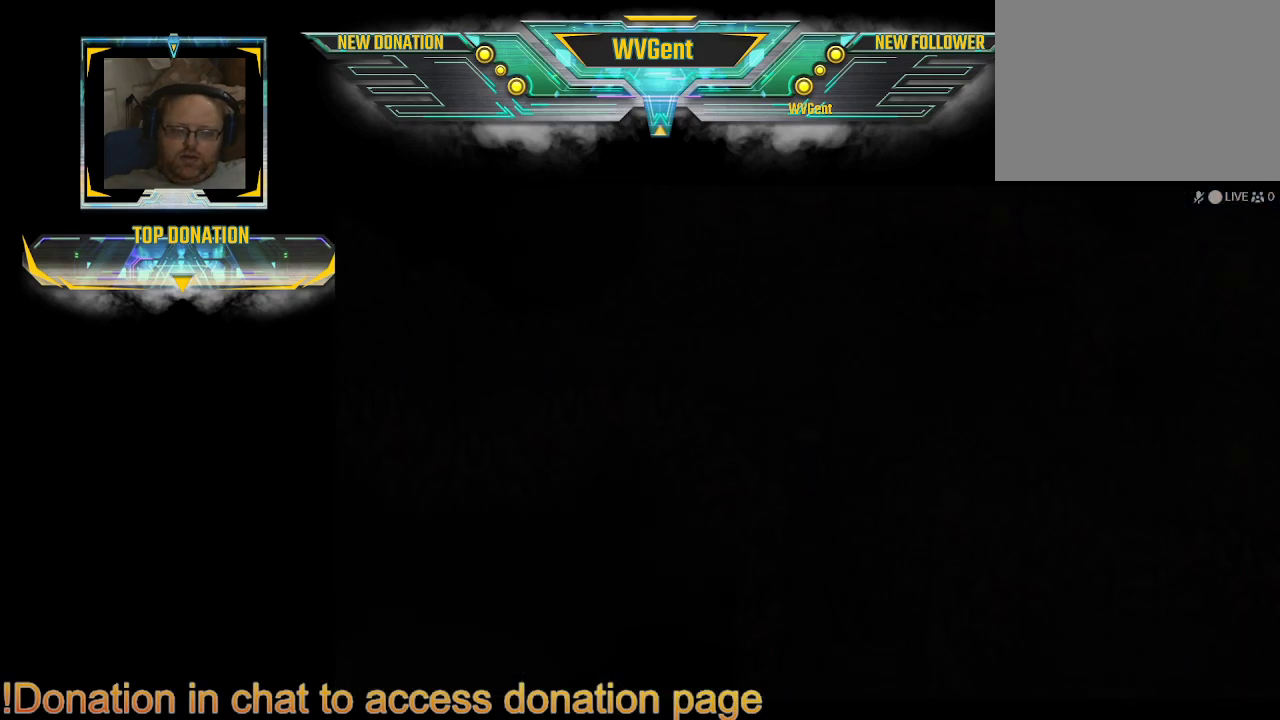
{"buttons": ["CIRCLE"], "left_stick": "up-right", "right_stick": "center", "events": [[67, "CIRCLE", "down"], [133, "left_stick", "up-right"]]}
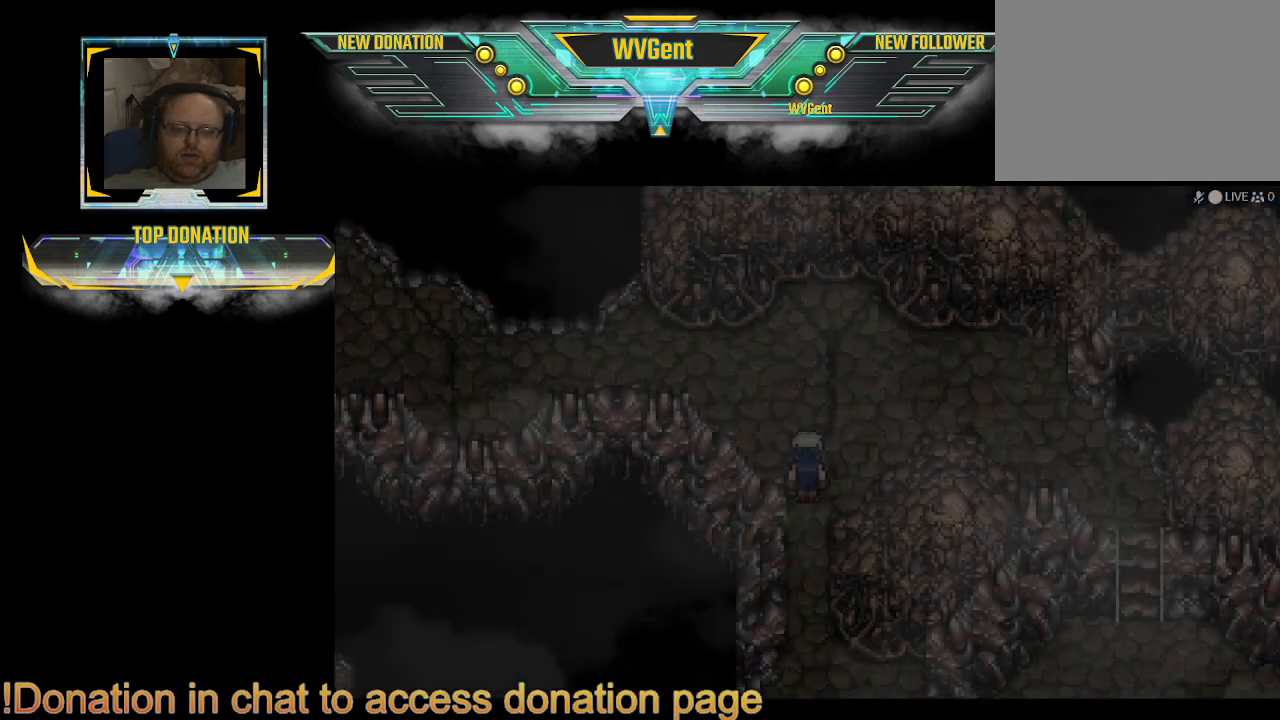
{"buttons": ["CIRCLE"], "left_stick": "right", "right_stick": "center", "events": [[467, "left_stick", "right"]]}
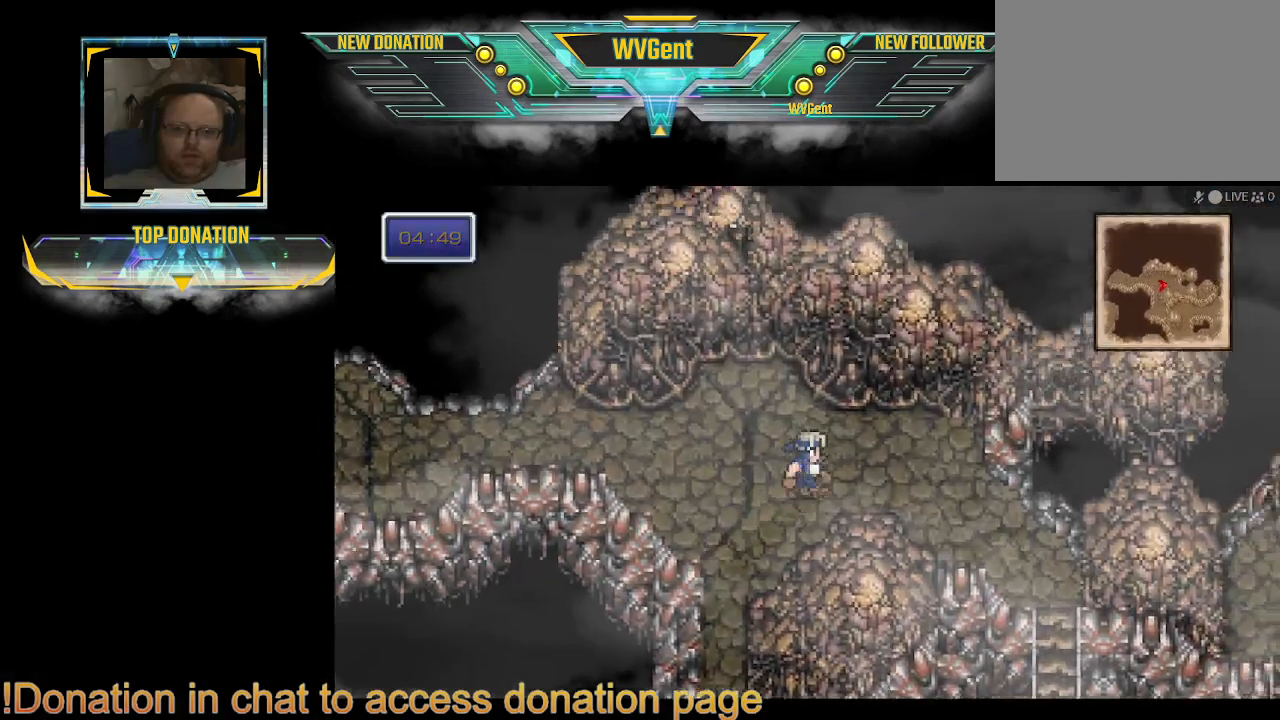
{"buttons": ["CIRCLE"], "left_stick": "down-right", "right_stick": "center", "events": [[100, "left_stick", "down-right"]]}
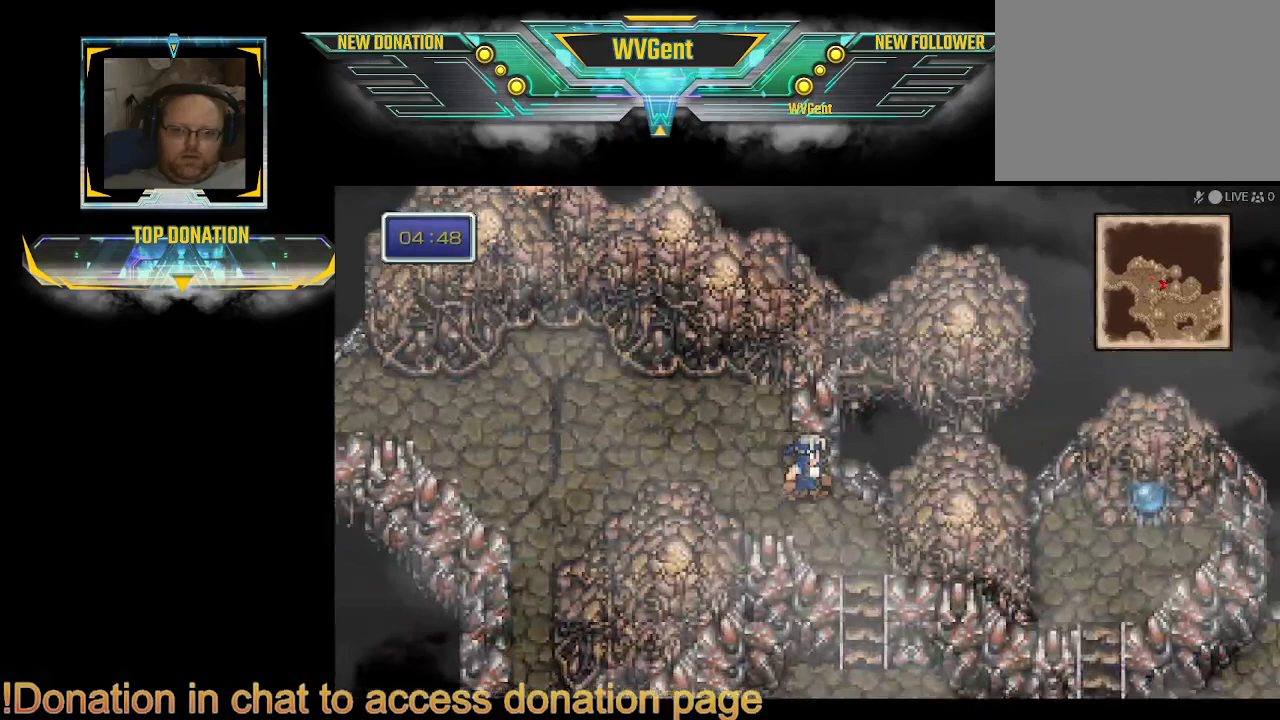
{"buttons": ["CIRCLE"], "left_stick": "down", "right_stick": "center", "events": [[200, "left_stick", "down"]]}
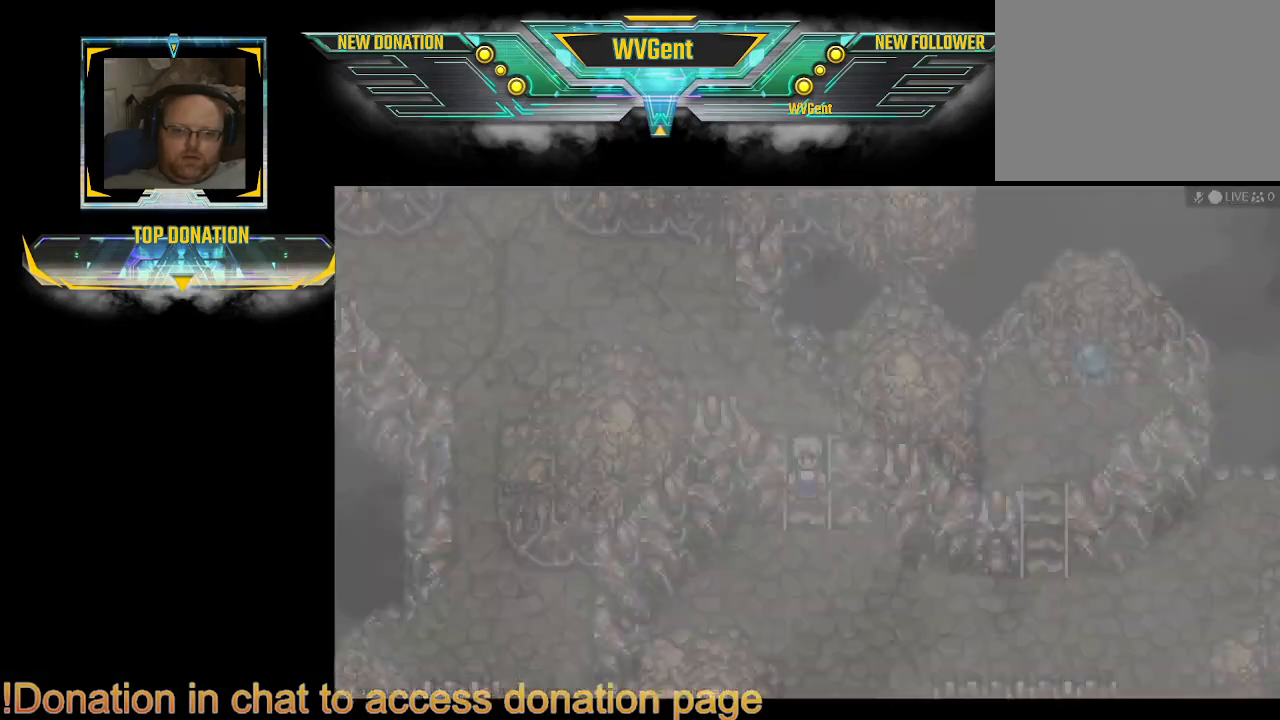
{"buttons": ["CIRCLE"], "left_stick": "down-right", "right_stick": "center", "events": [[133, "left_stick", "right"], [267, "left_stick", "down-right"]]}
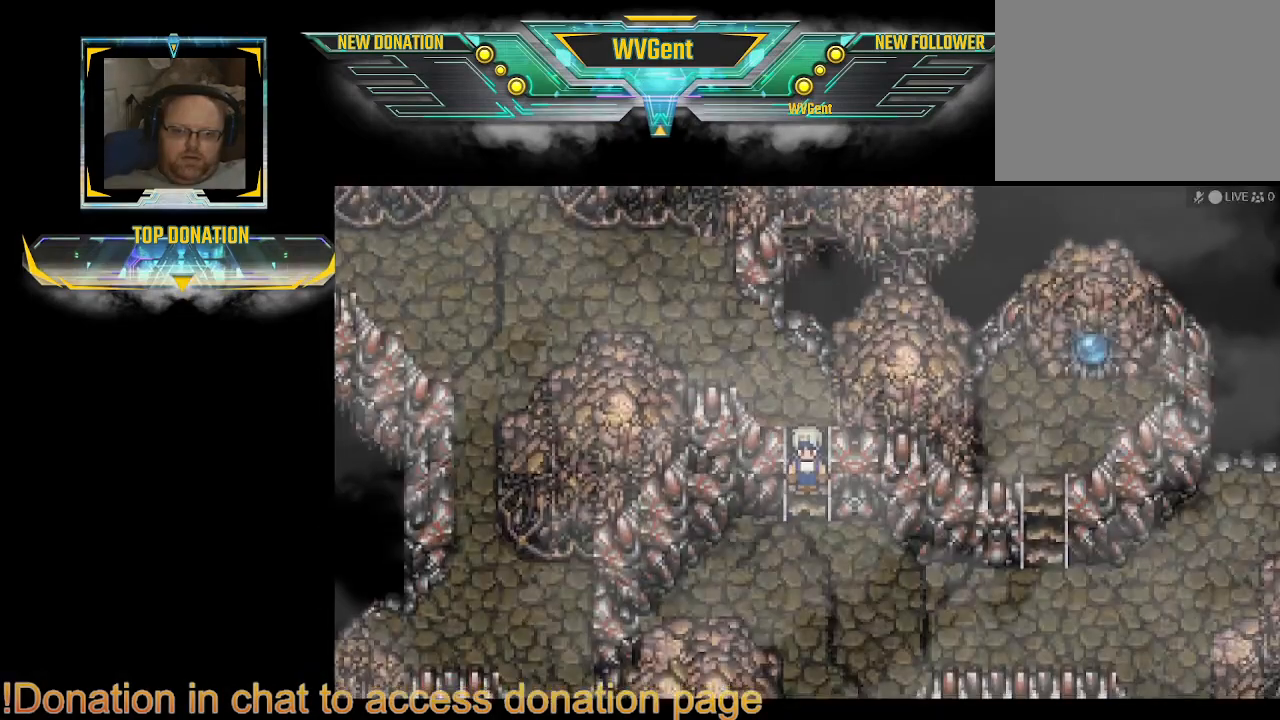
{"buttons": ["CIRCLE"], "left_stick": "down", "right_stick": "center", "events": [[33, "CIRCLE", "up"], [33, "left_stick", "center"], [433, "CIRCLE", "down"], [467, "left_stick", "down"]]}
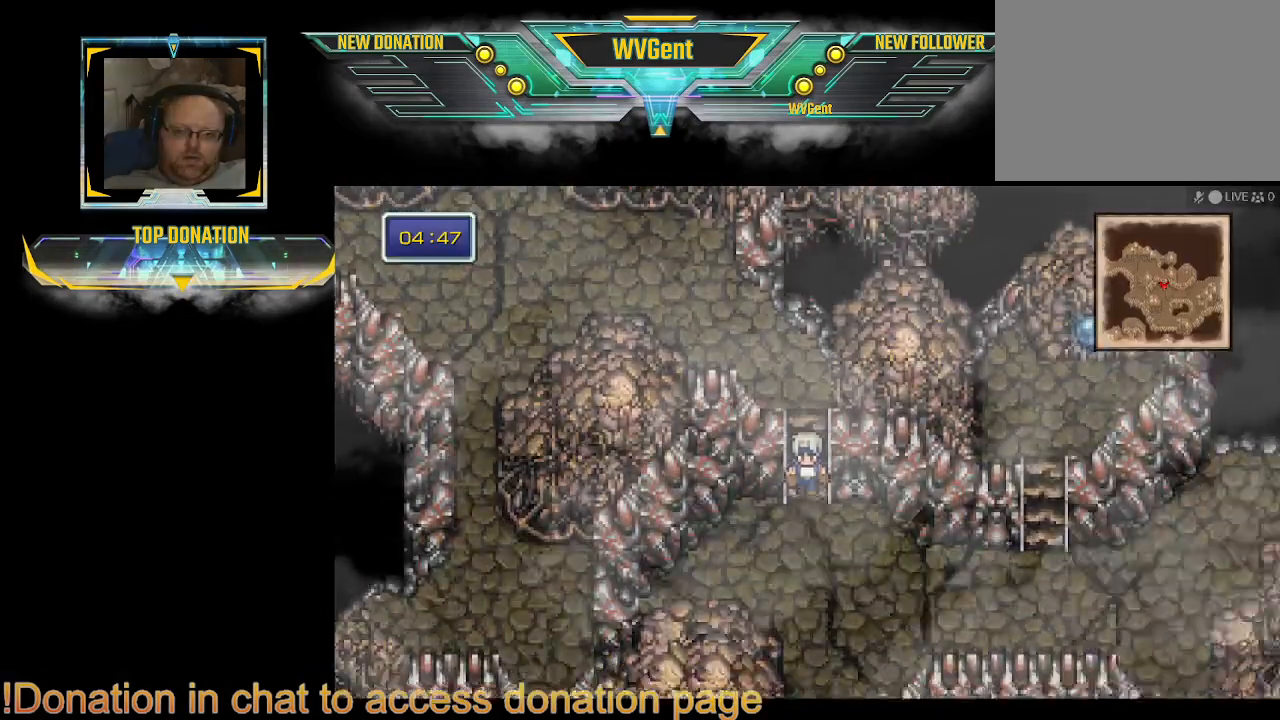
{"buttons": ["CIRCLE"], "left_stick": "right", "right_stick": "center", "events": [[100, "left_stick", "down-right"], [300, "left_stick", "right"]]}
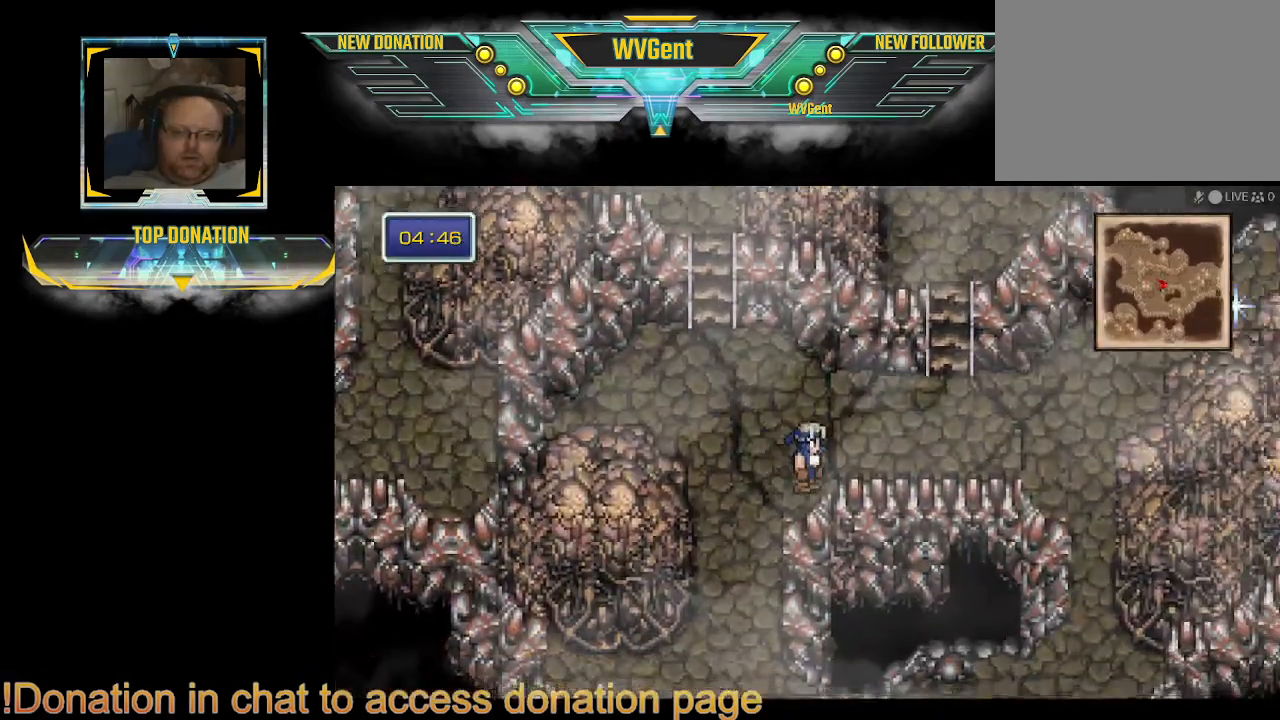
{"buttons": ["CIRCLE"], "left_stick": "right", "right_stick": "center", "events": [[133, "left_stick", "up-right"], [333, "left_stick", "right"]]}
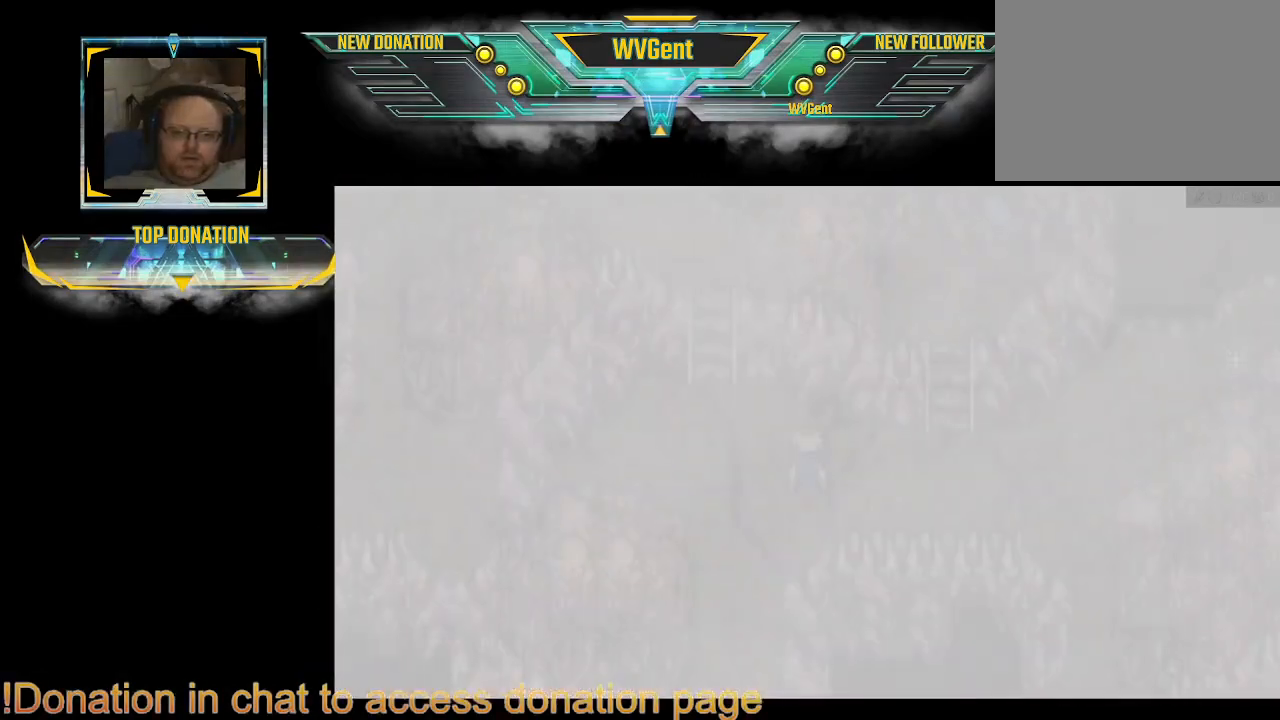
{"buttons": ["CIRCLE"], "left_stick": "right", "right_stick": "center", "events": []}
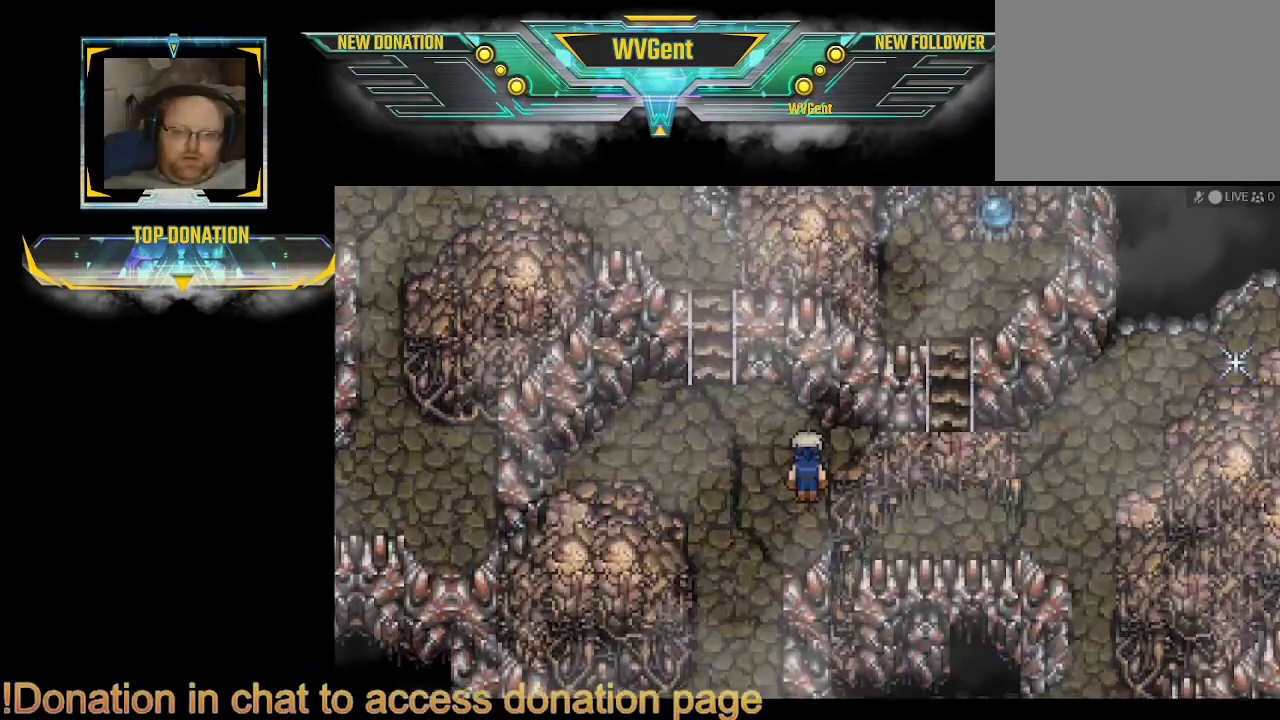
{"buttons": [], "left_stick": "center", "right_stick": "center", "events": [[100, "left_stick", "center"], [267, "CIRCLE", "up"]]}
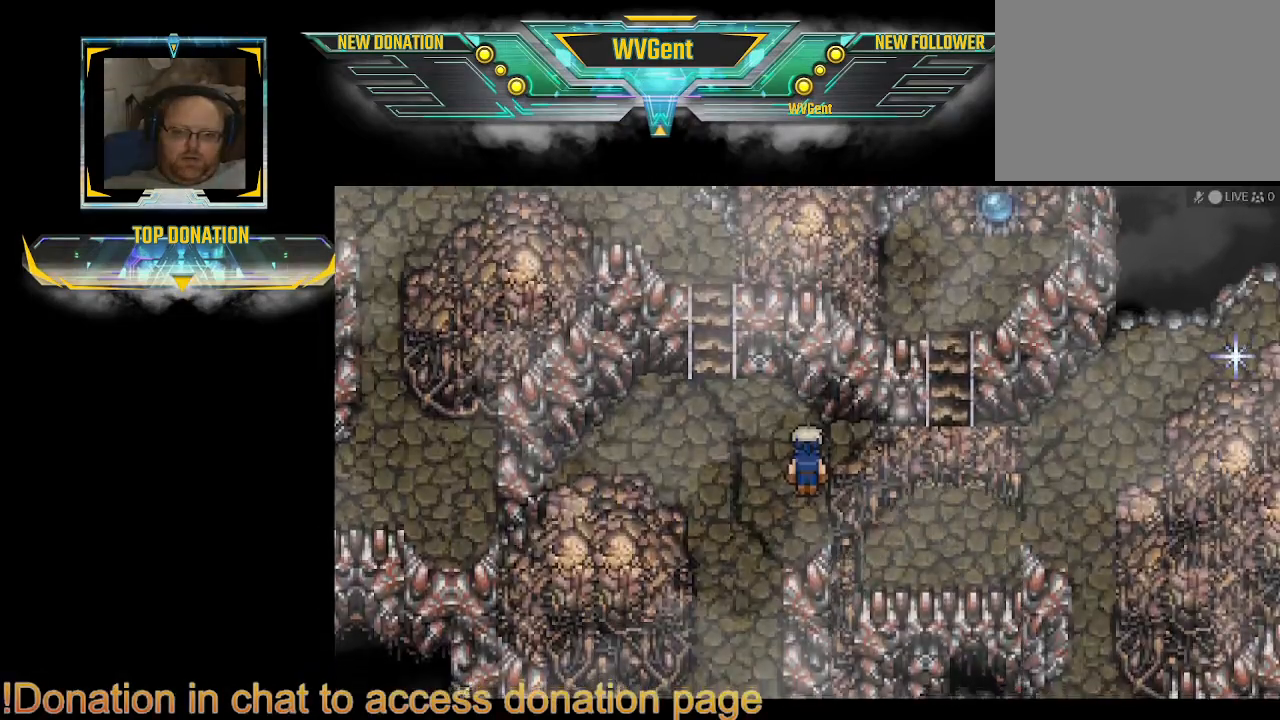
{"buttons": [], "left_stick": "center", "right_stick": "center", "events": []}
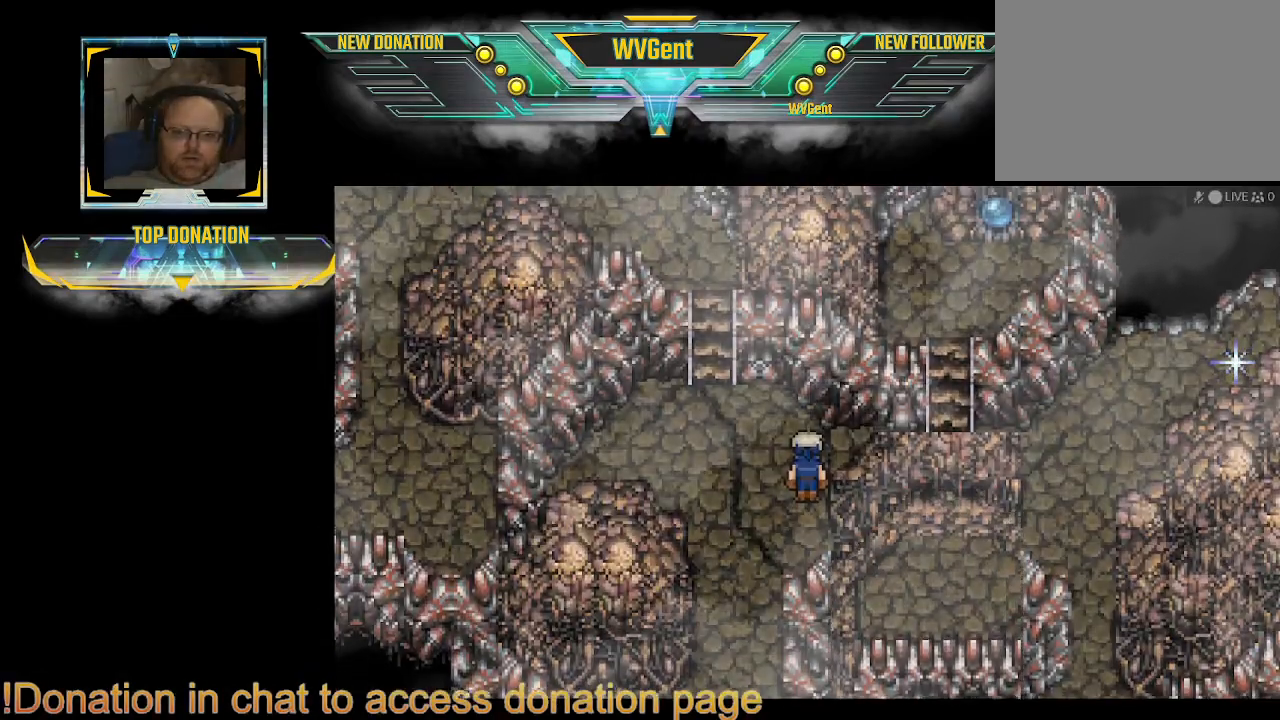
{"buttons": [], "left_stick": "center", "right_stick": "center", "events": []}